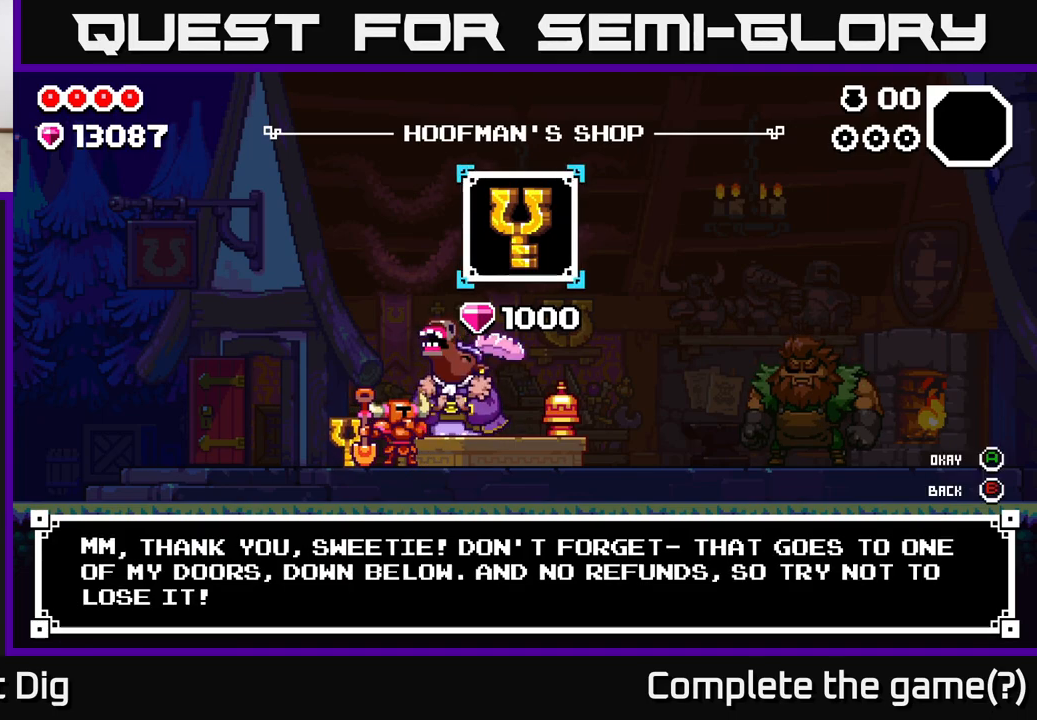
Gameplay with a controller (Xbox layout); each line is a JSON object with the inputs held at the frame after it. "events" lists button and stick changes between this image and that frame as [ms after this image, input, new state], when the widget could be followed in between.
{"buttons": [], "left_stick": "center", "right_stick": "center", "events": [[333, "B", "down"], [400, "B", "up"]]}
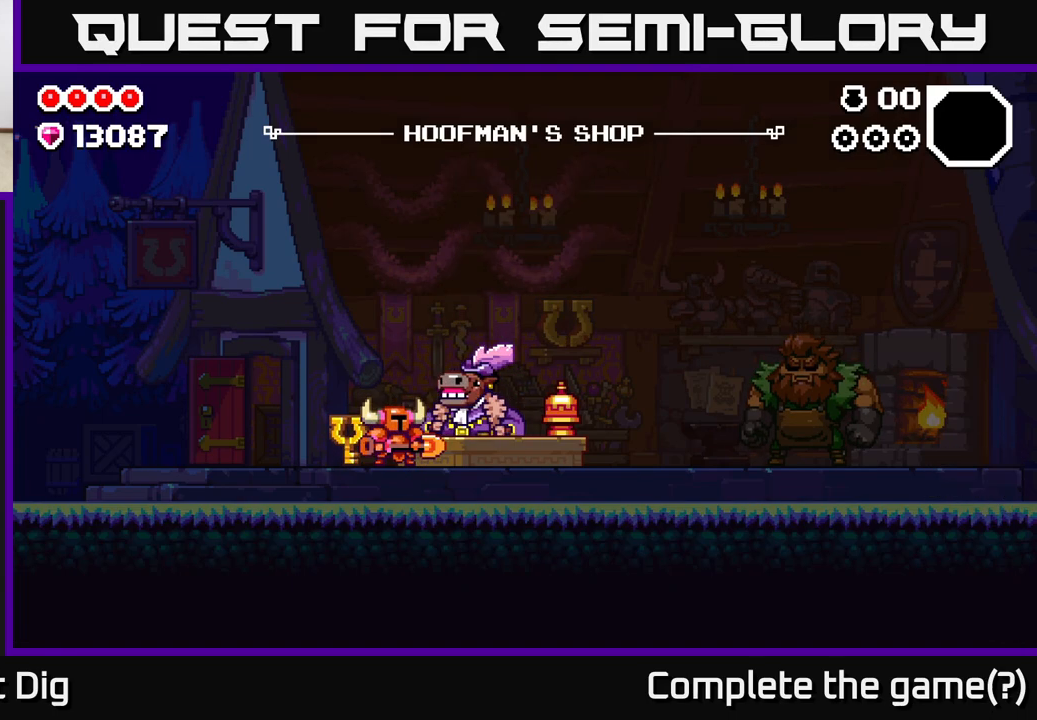
{"buttons": [], "left_stick": "left", "right_stick": "center", "events": [[33, "left_stick", "left"]]}
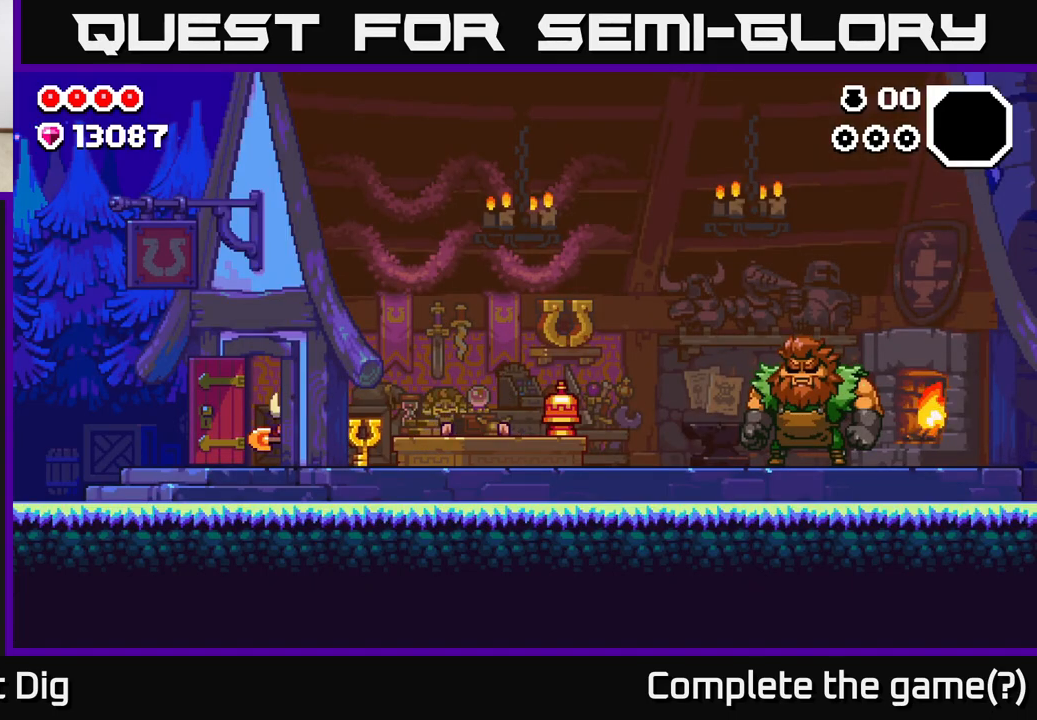
{"buttons": ["A"], "left_stick": "left", "right_stick": "center", "events": [[500, "A", "down"]]}
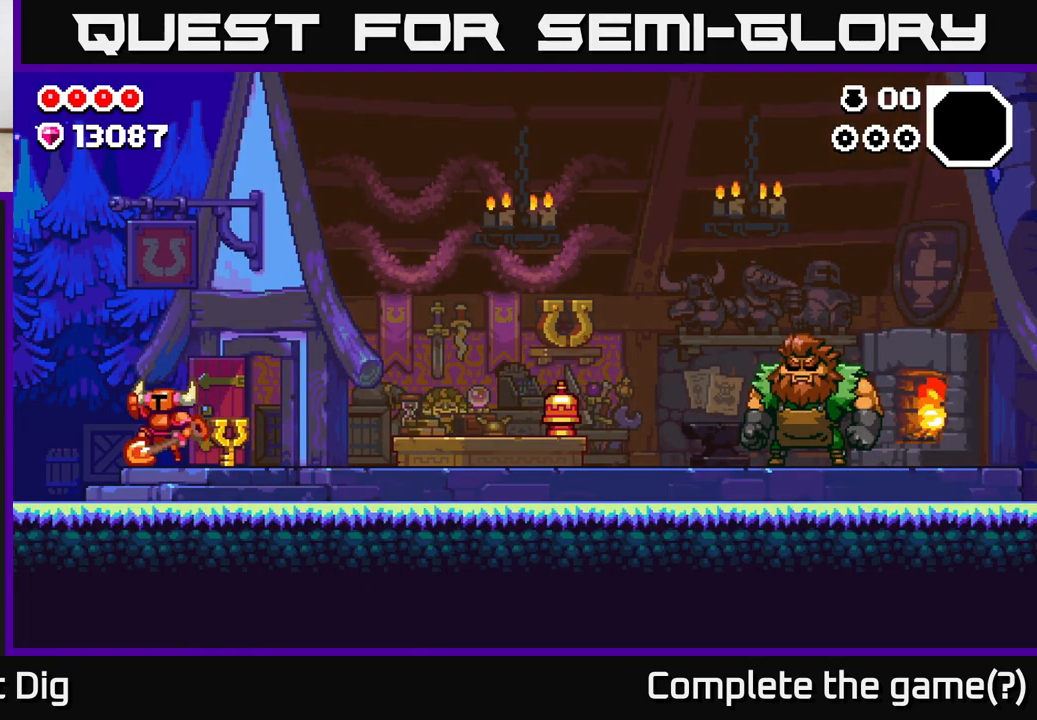
{"buttons": [], "left_stick": "left", "right_stick": "center", "events": [[50, "A", "up"]]}
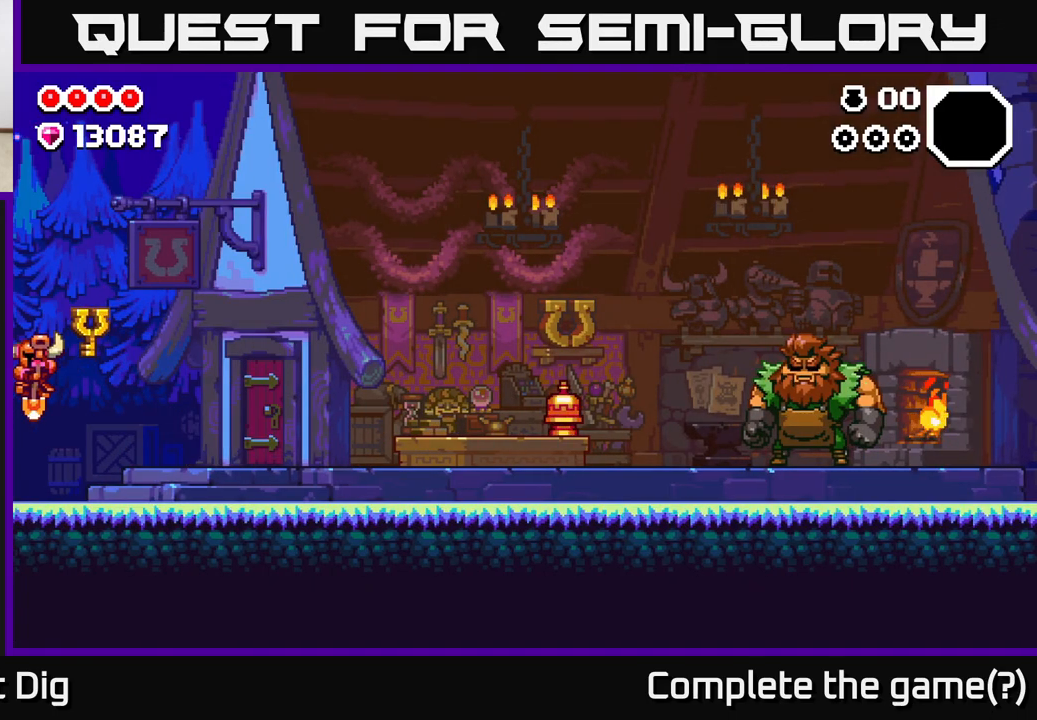
{"buttons": [], "left_stick": "center", "right_stick": "center", "events": [[467, "left_stick", "center"]]}
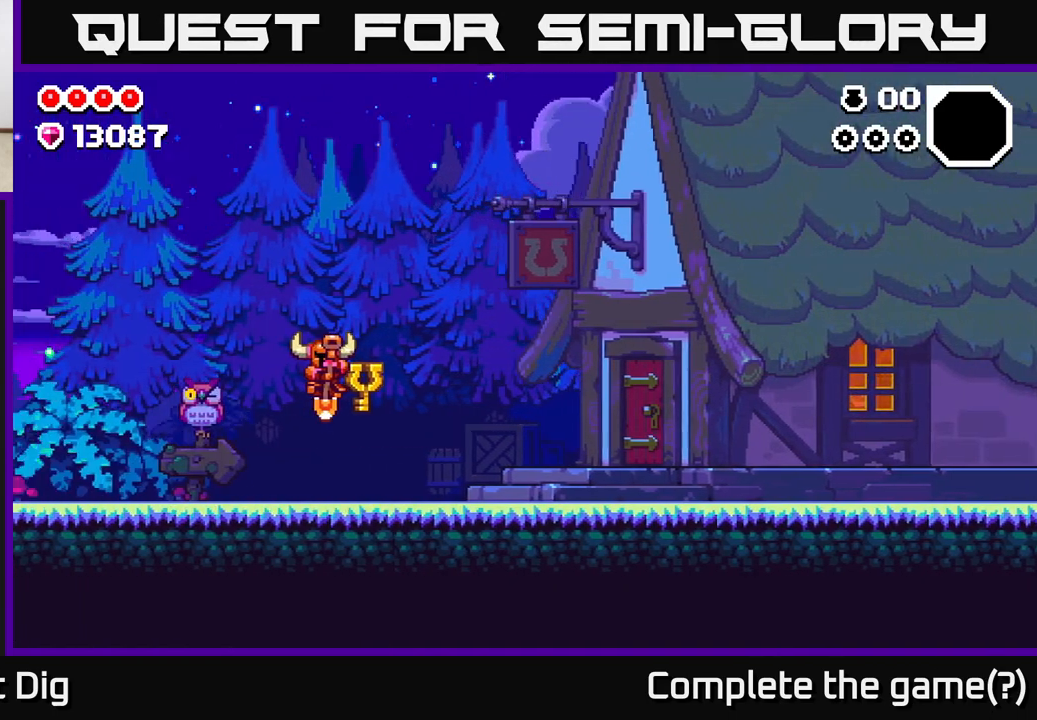
{"buttons": [], "left_stick": "left", "right_stick": "center", "events": [[167, "left_stick", "left"]]}
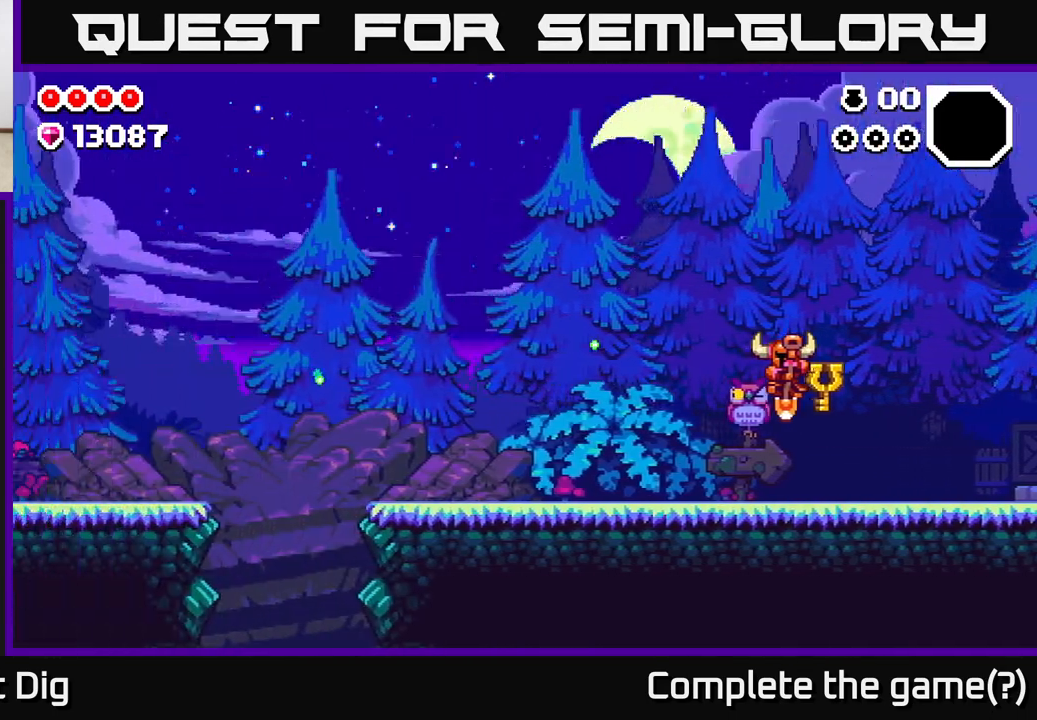
{"buttons": [], "left_stick": "left", "right_stick": "center", "events": []}
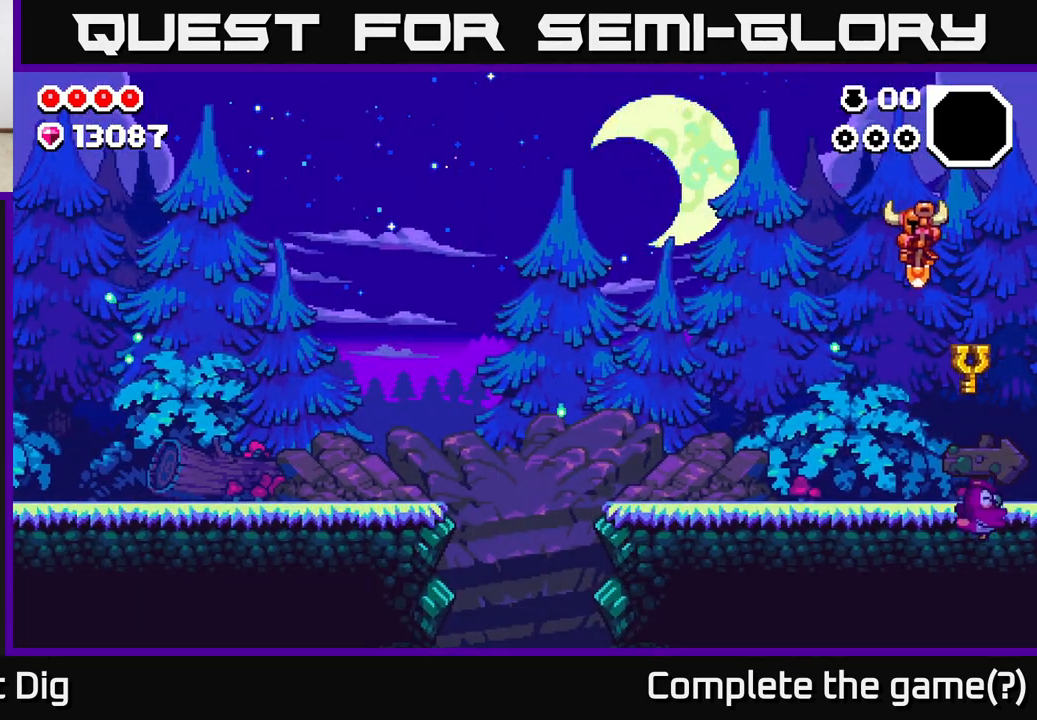
{"buttons": [], "left_stick": "left", "right_stick": "center", "events": []}
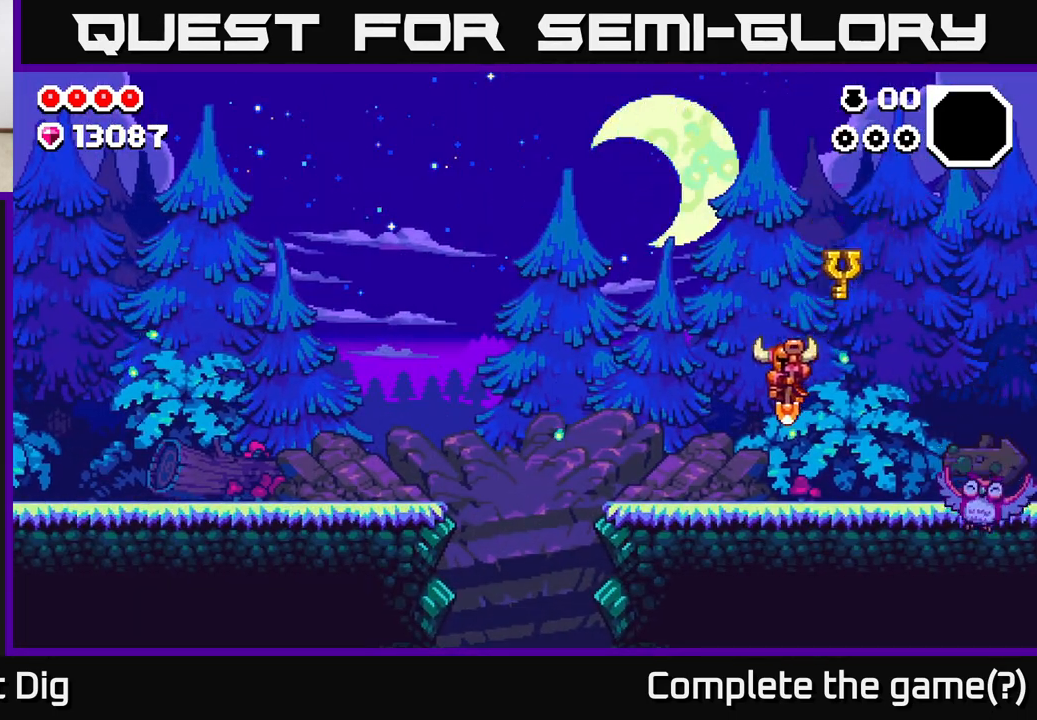
{"buttons": [], "left_stick": "left", "right_stick": "center", "events": []}
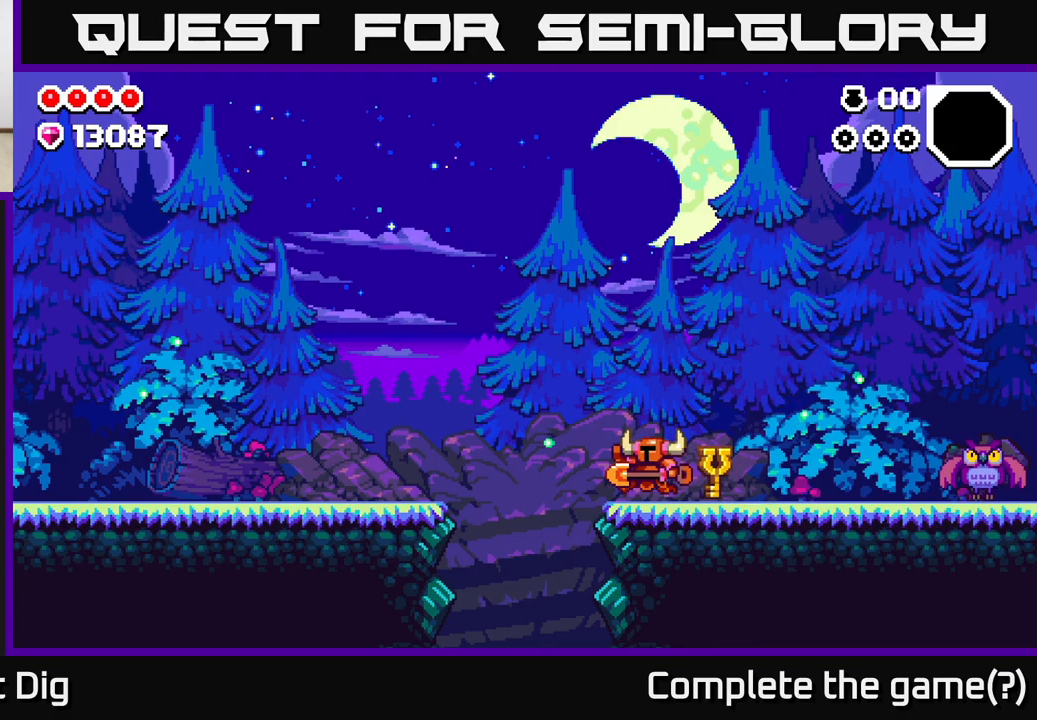
{"buttons": ["A"], "left_stick": "left", "right_stick": "center", "events": [[233, "A", "down"]]}
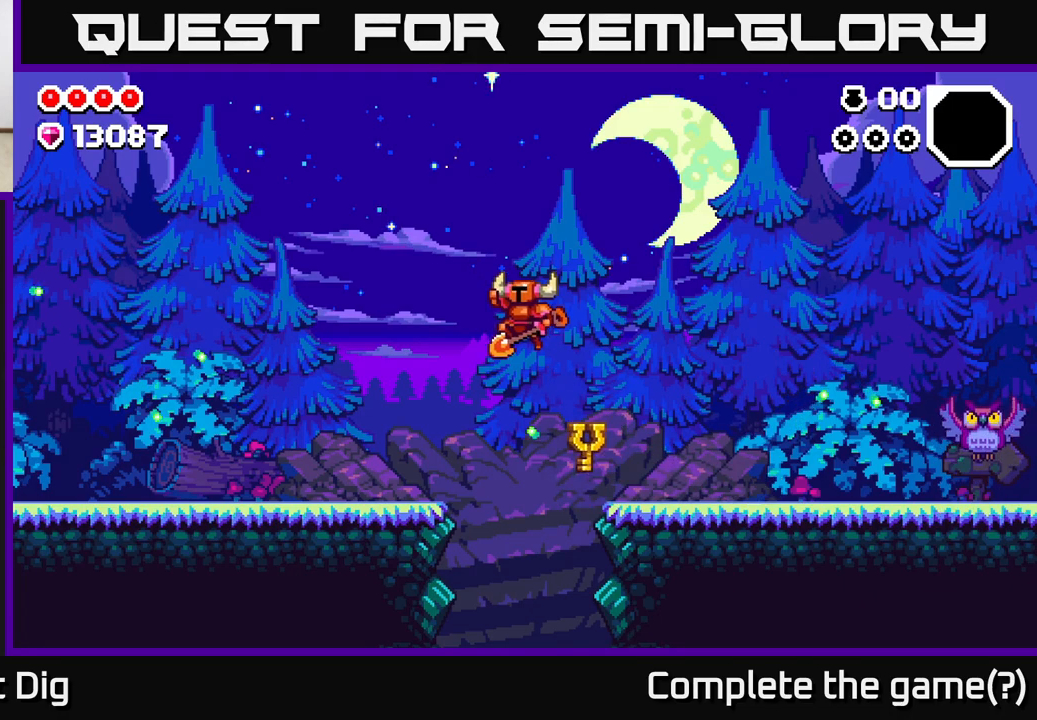
{"buttons": [], "left_stick": "right", "right_stick": "center", "events": [[350, "A", "up"], [417, "left_stick", "right"]]}
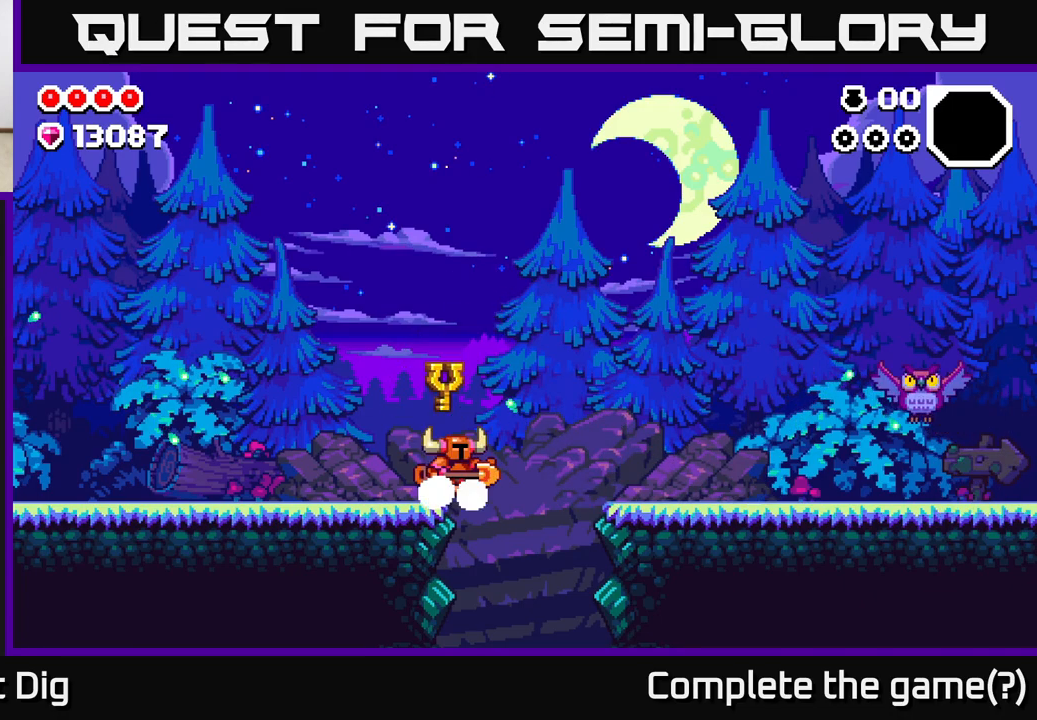
{"buttons": [], "left_stick": "down", "right_stick": "center", "events": [[333, "left_stick", "down"]]}
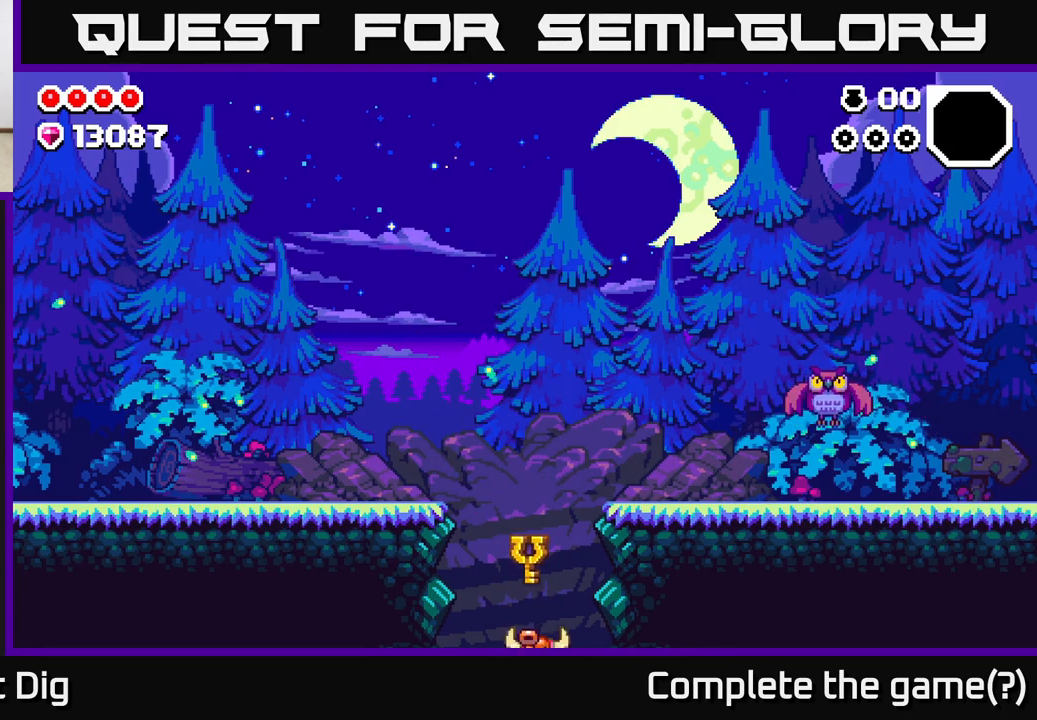
{"buttons": [], "left_stick": "center", "right_stick": "center", "events": [[300, "left_stick", "center"]]}
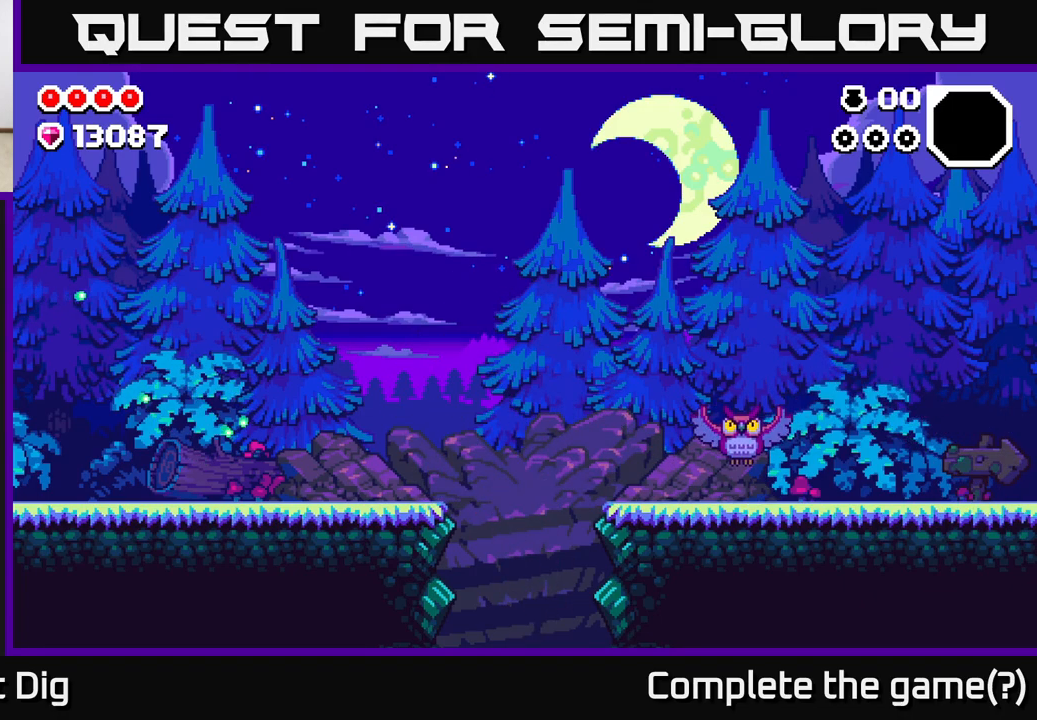
{"buttons": [], "left_stick": "center", "right_stick": "center", "events": []}
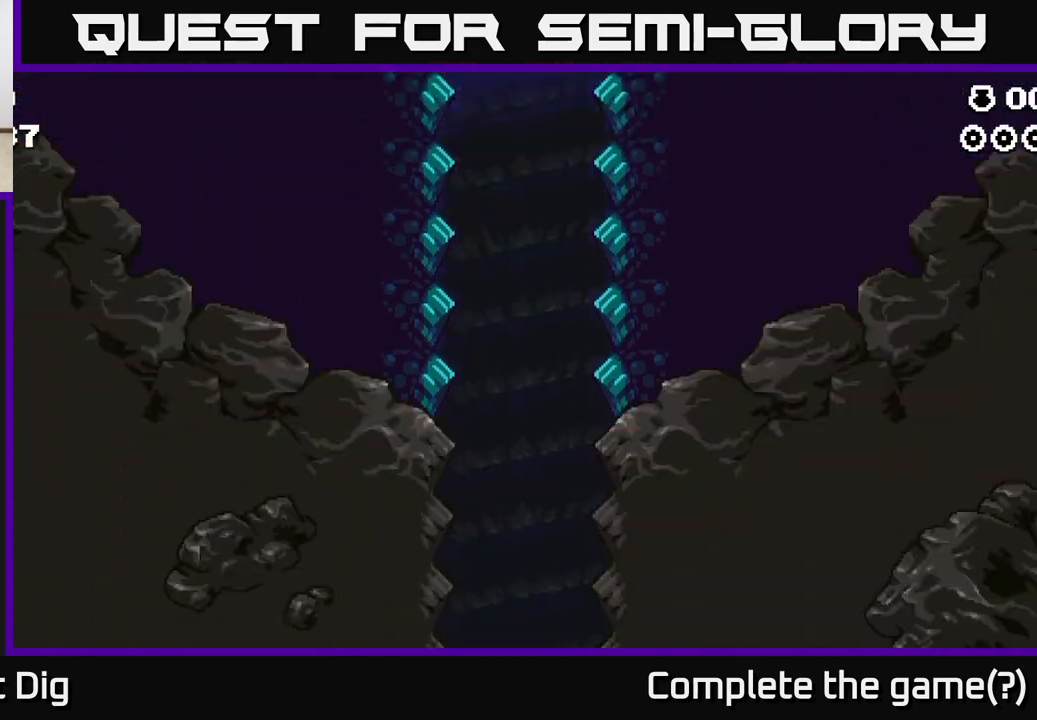
{"buttons": [], "left_stick": "center", "right_stick": "center", "events": []}
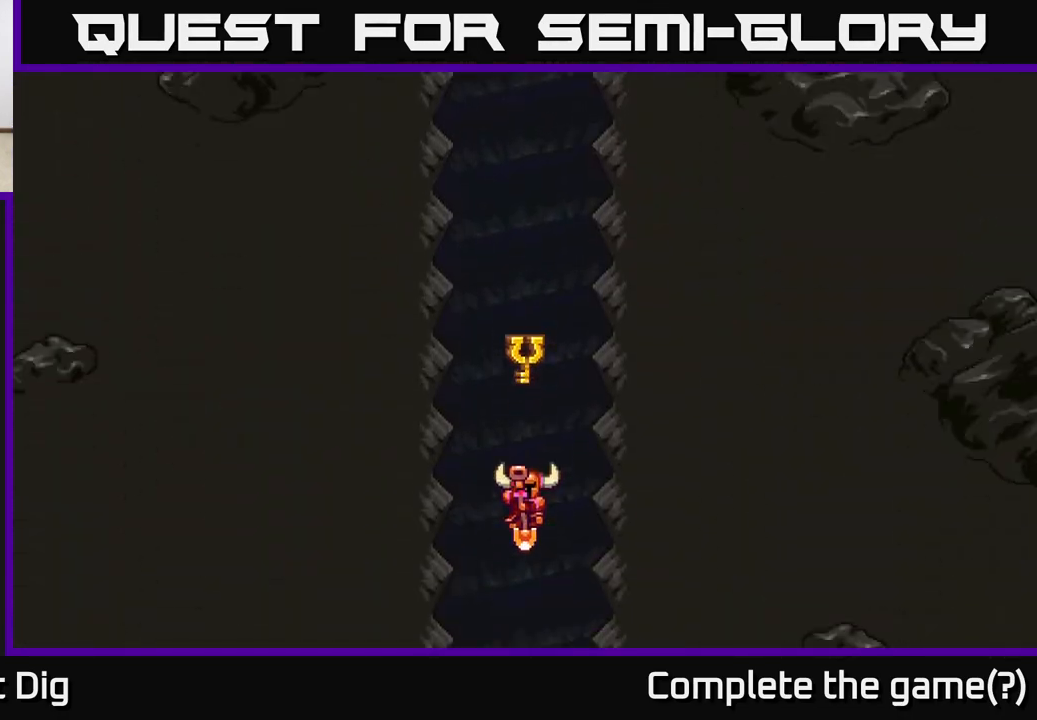
{"buttons": [], "left_stick": "center", "right_stick": "center", "events": []}
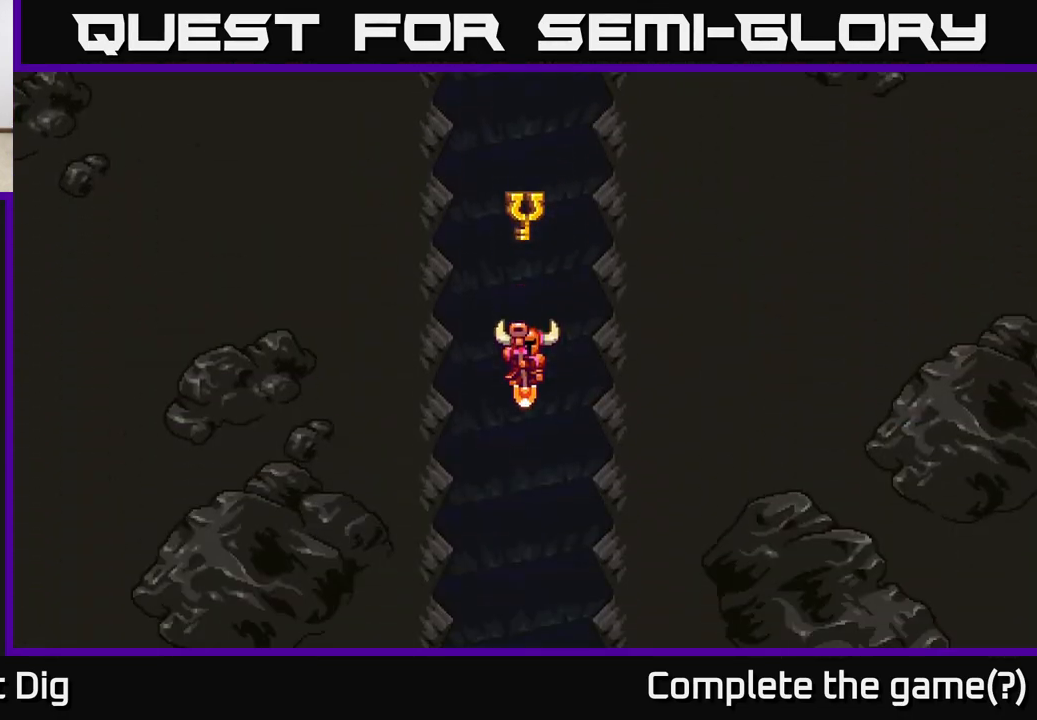
{"buttons": [], "left_stick": "center", "right_stick": "center", "events": []}
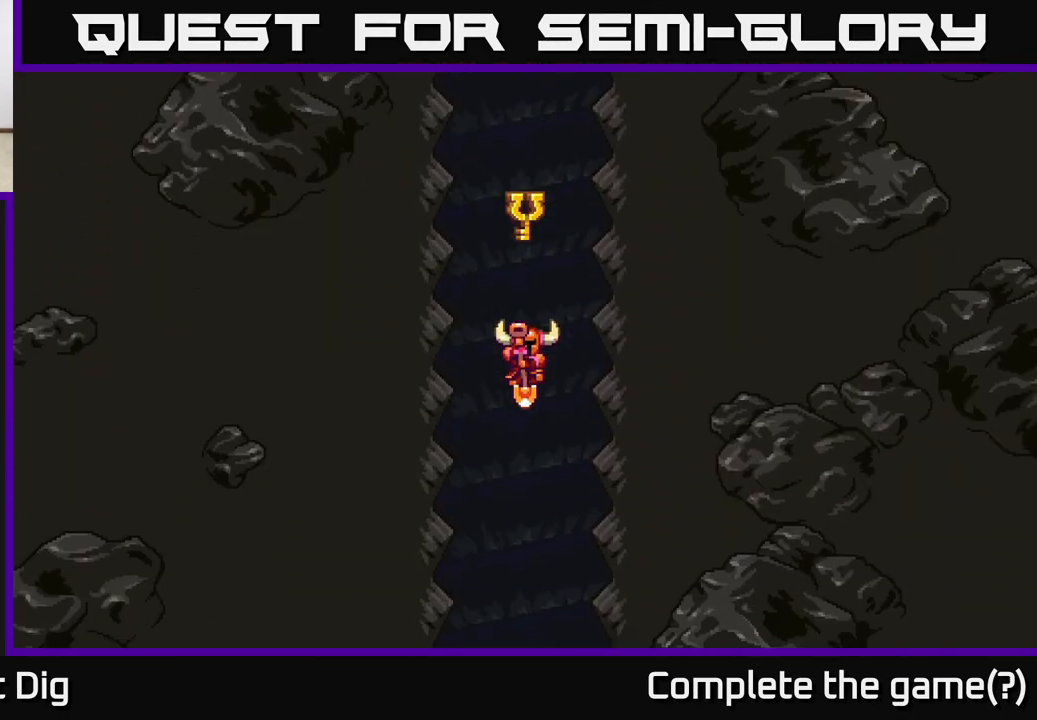
{"buttons": [], "left_stick": "center", "right_stick": "center", "events": []}
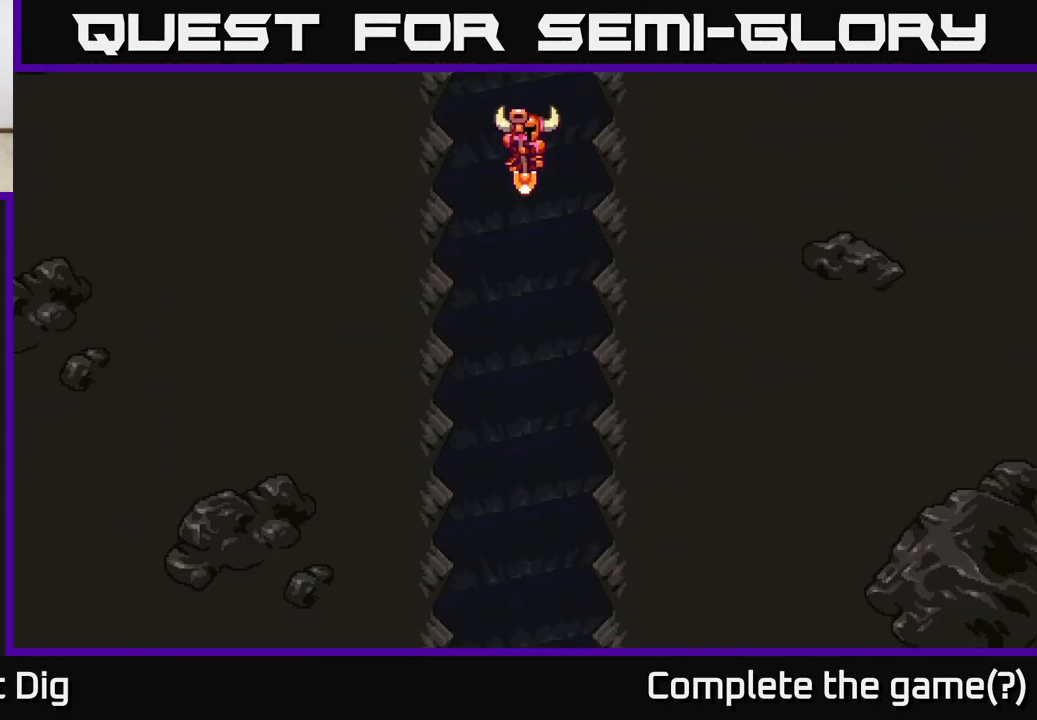
{"buttons": [], "left_stick": "center", "right_stick": "center", "events": []}
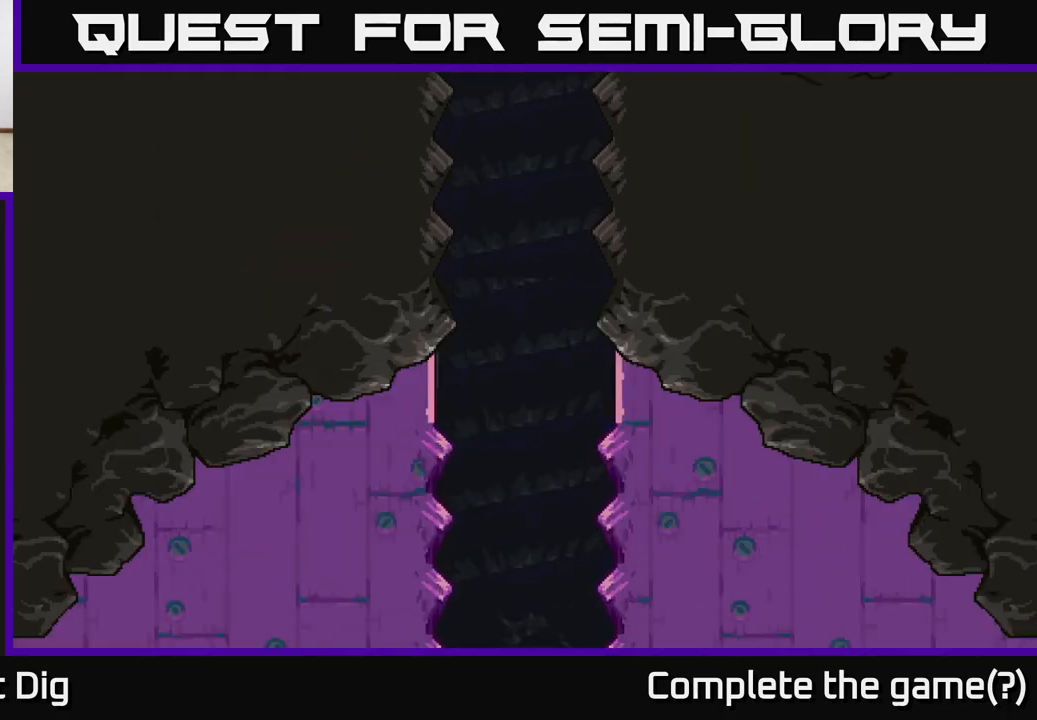
{"buttons": [], "left_stick": "right", "right_stick": "center", "events": [[450, "left_stick", "right"]]}
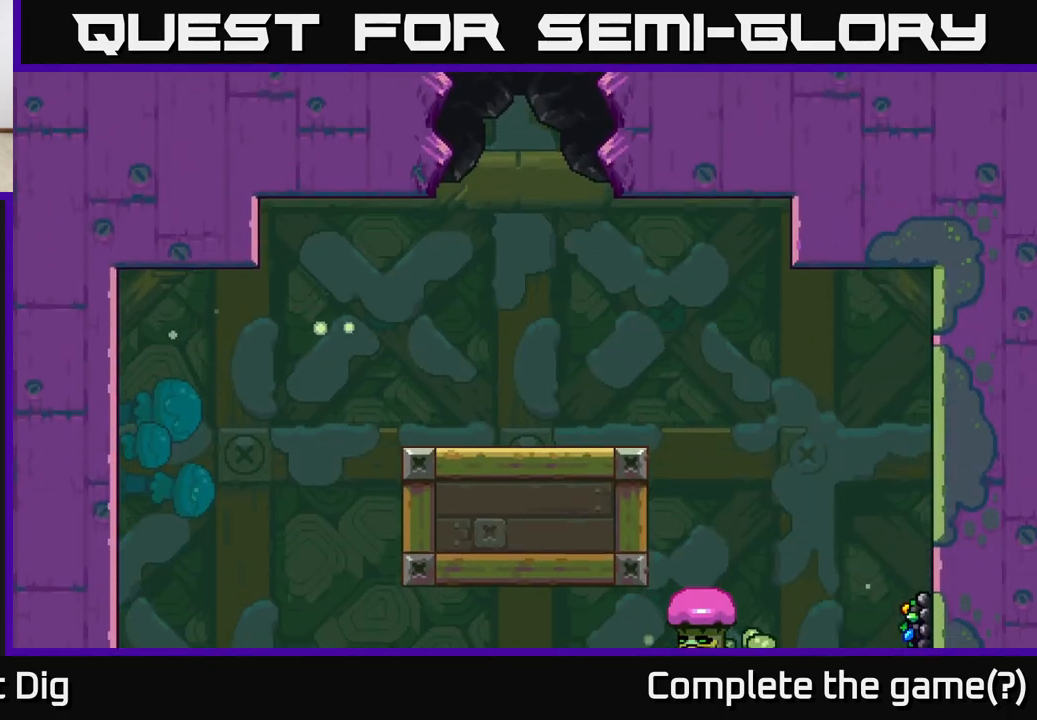
{"buttons": [], "left_stick": "center", "right_stick": "center", "events": [[317, "left_stick", "center"], [367, "A", "down"], [467, "A", "up"]]}
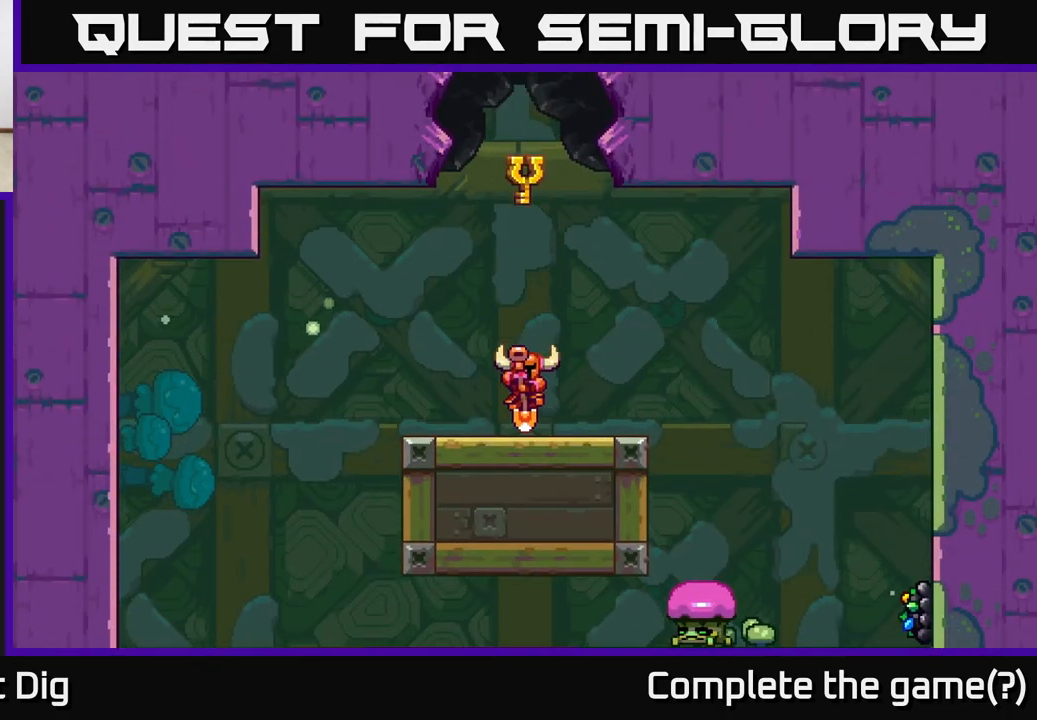
{"buttons": [], "left_stick": "right", "right_stick": "center", "events": [[17, "left_stick", "right"], [150, "A", "down"], [200, "A", "up"], [317, "A", "down"], [433, "A", "up"]]}
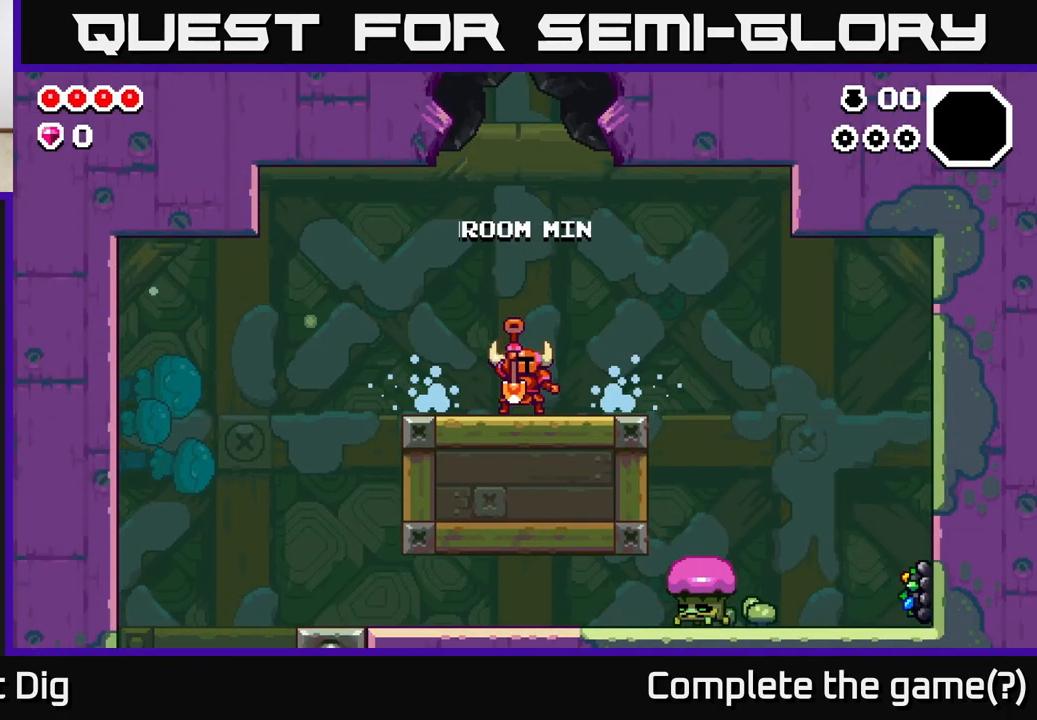
{"buttons": ["A"], "left_stick": "right", "right_stick": "center", "events": [[133, "A", "down"], [283, "A", "up"], [433, "A", "down"]]}
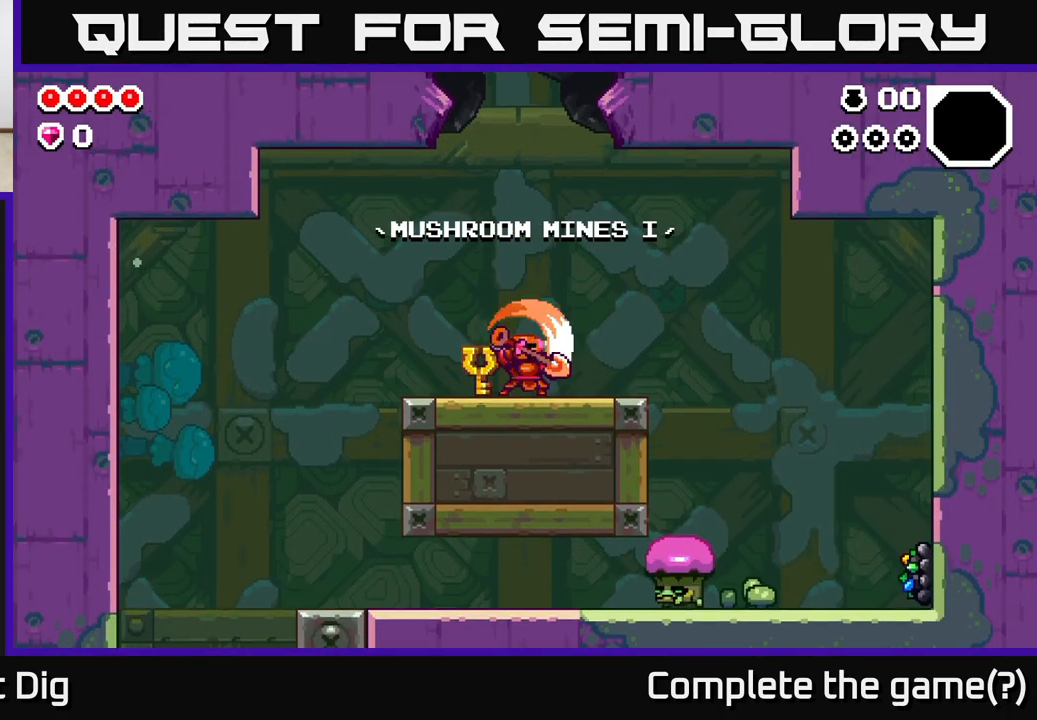
{"buttons": [], "left_stick": "center", "right_stick": "center", "events": [[83, "A", "up"], [250, "A", "down"], [400, "A", "up"], [500, "left_stick", "center"]]}
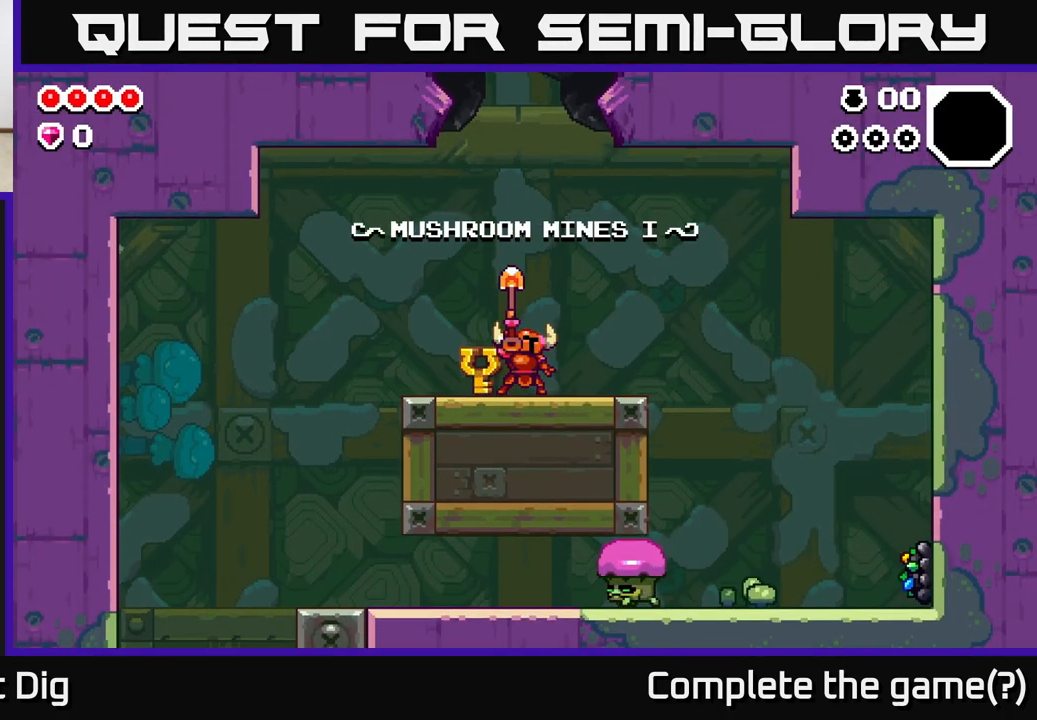
{"buttons": [], "left_stick": "right", "right_stick": "center", "events": [[133, "left_stick", "right"], [267, "A", "down"], [433, "A", "up"]]}
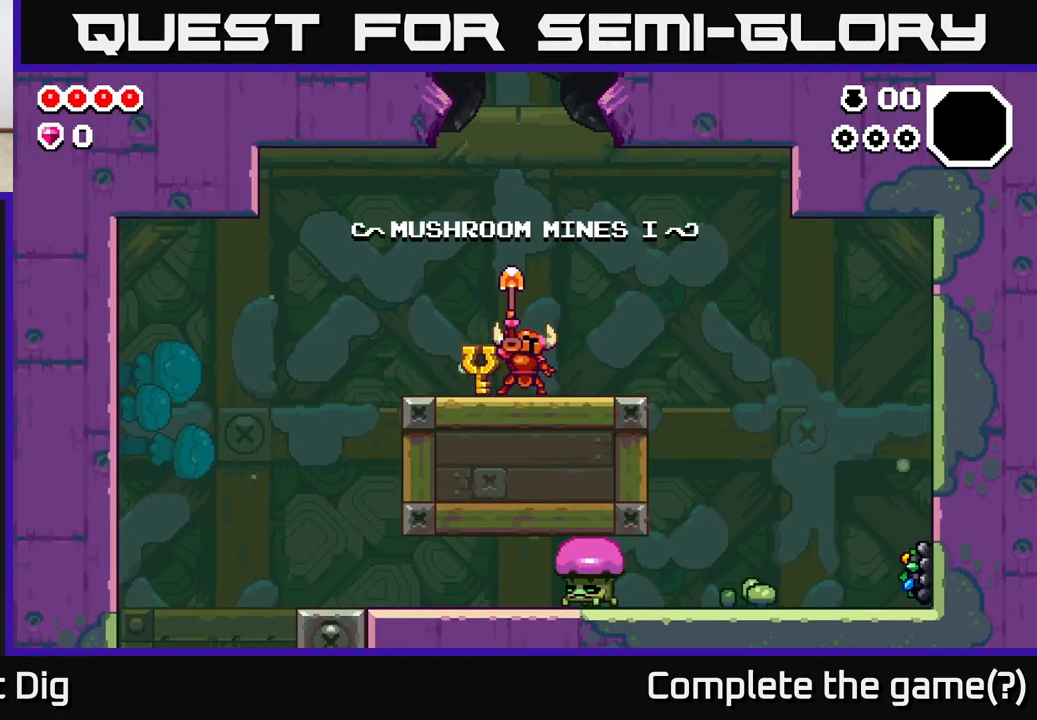
{"buttons": [], "left_stick": "right", "right_stick": "center", "events": [[83, "A", "down"], [200, "A", "up"]]}
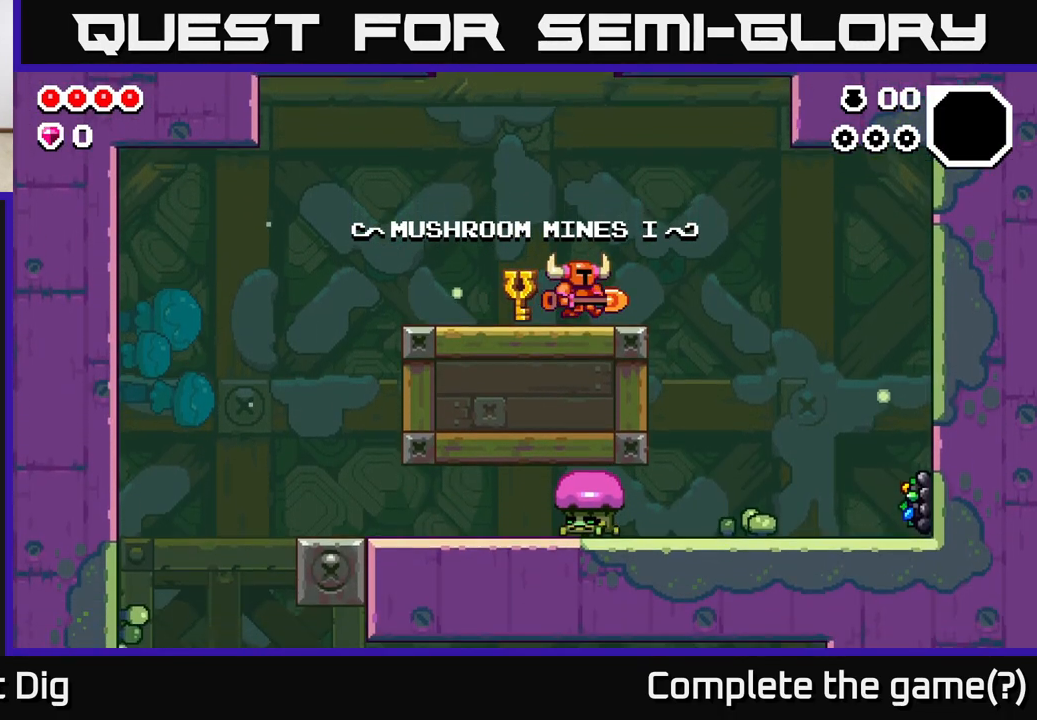
{"buttons": [], "left_stick": "right", "right_stick": "center", "events": [[100, "A", "down"], [217, "A", "up"]]}
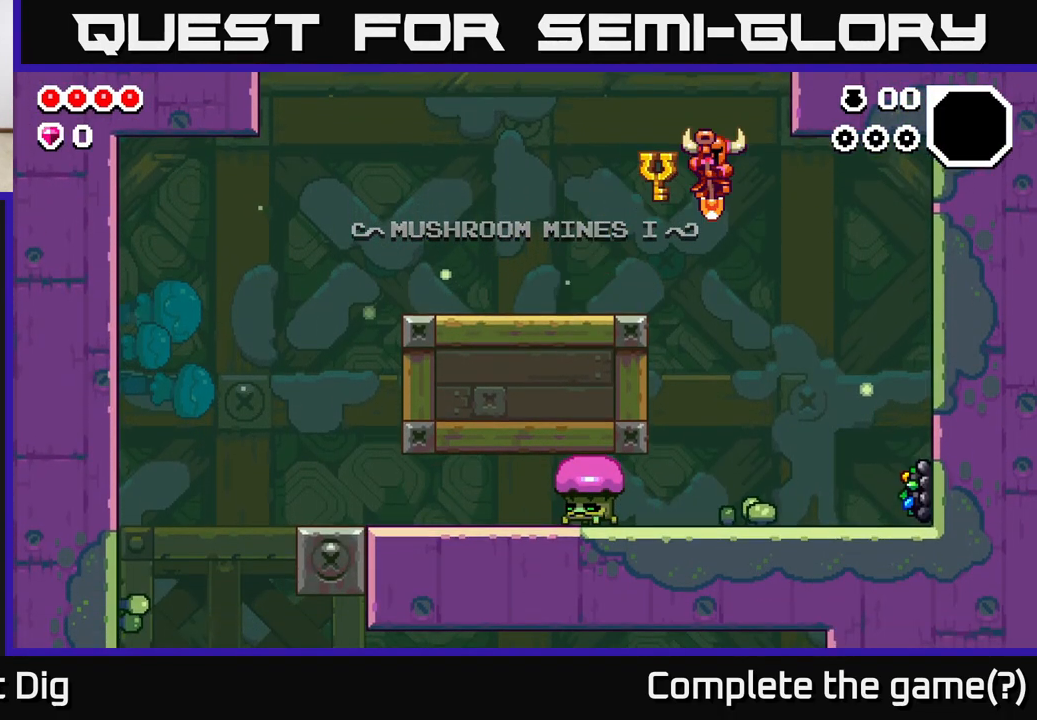
{"buttons": ["X"], "left_stick": "right", "right_stick": "center", "events": [[400, "X", "down"]]}
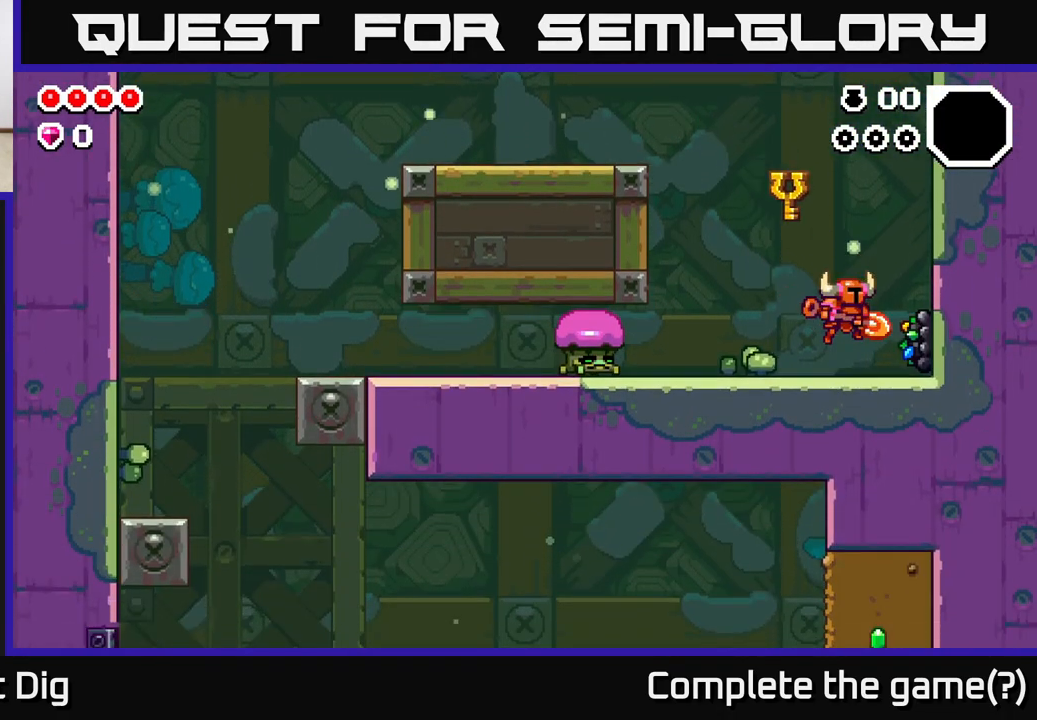
{"buttons": [], "left_stick": "center", "right_stick": "center", "events": [[17, "X", "up"], [50, "left_stick", "center"], [133, "X", "down"], [233, "X", "up"], [317, "X", "down"], [433, "X", "up"]]}